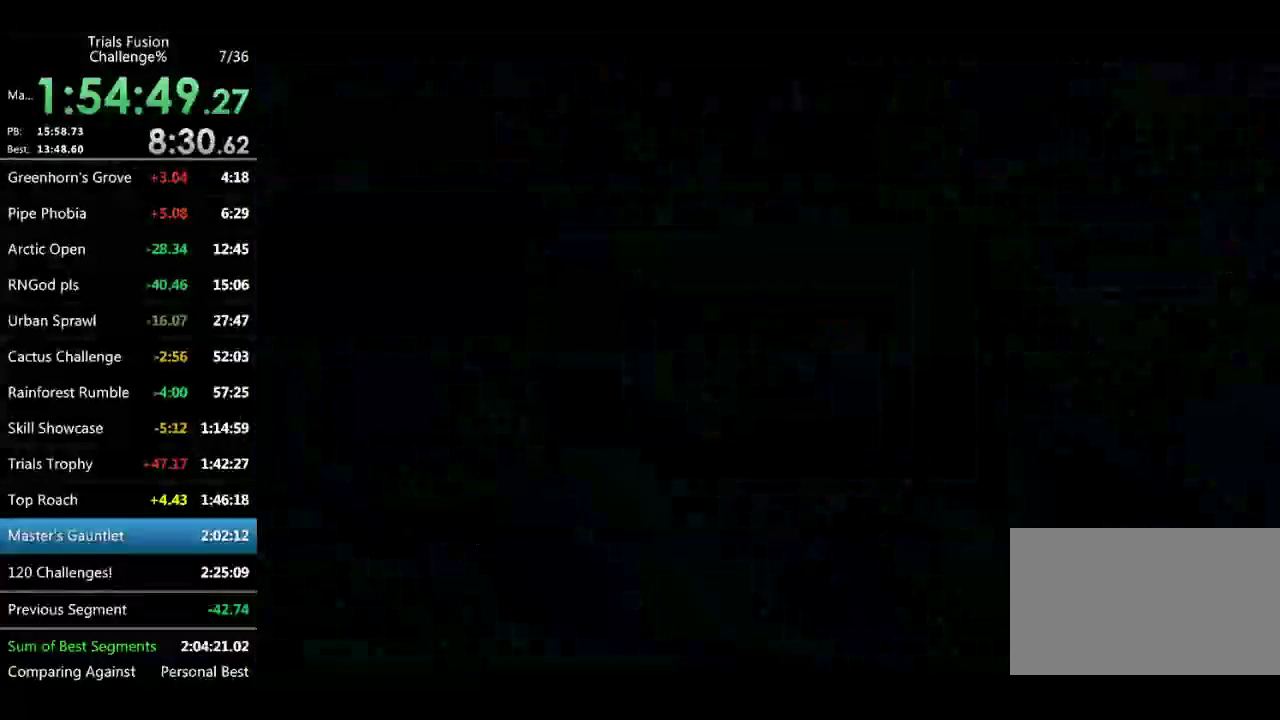
Gameplay with a controller (Xbox layout); each line is a JSON object with the inputs held at the frame after it. "events" lists button and stick changes between this image and that frame as [ms after this image, input, new state], when the widget could be followed in between. Not read: L1 L3 R1 R3 TOUCHPAD.
{"buttons": [], "left_stick": "center", "events": []}
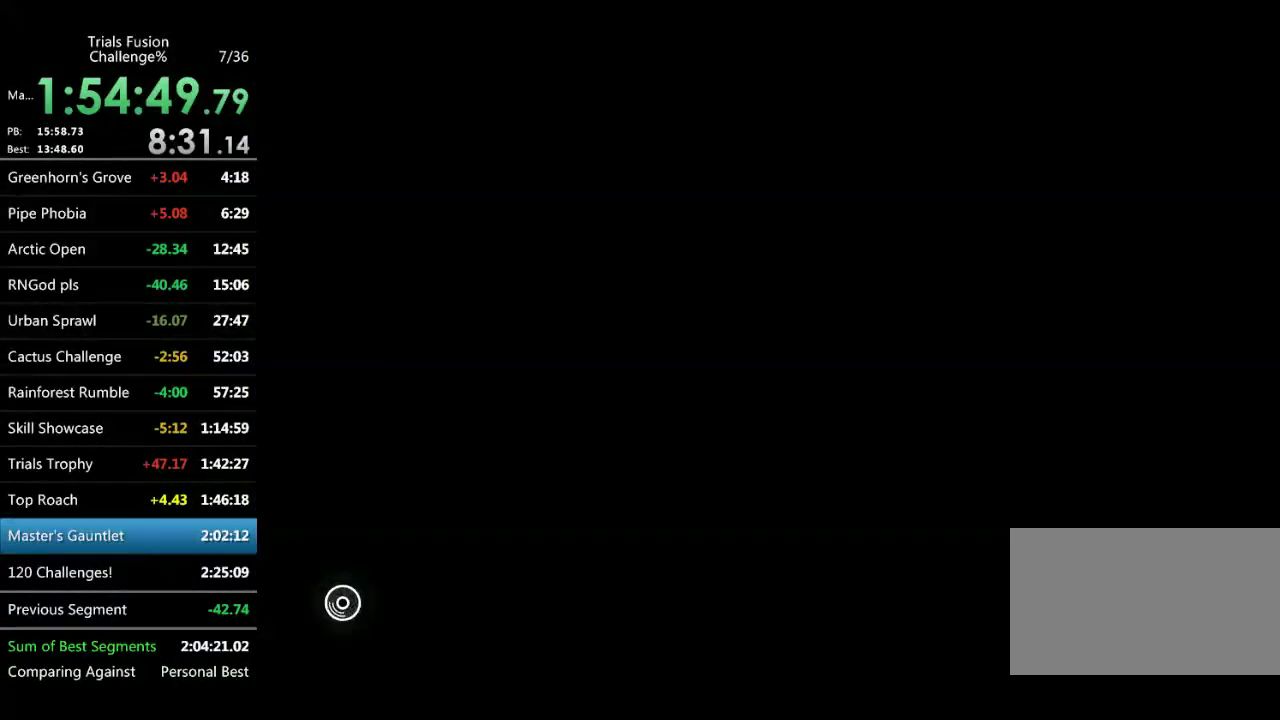
{"buttons": [], "left_stick": "center", "events": []}
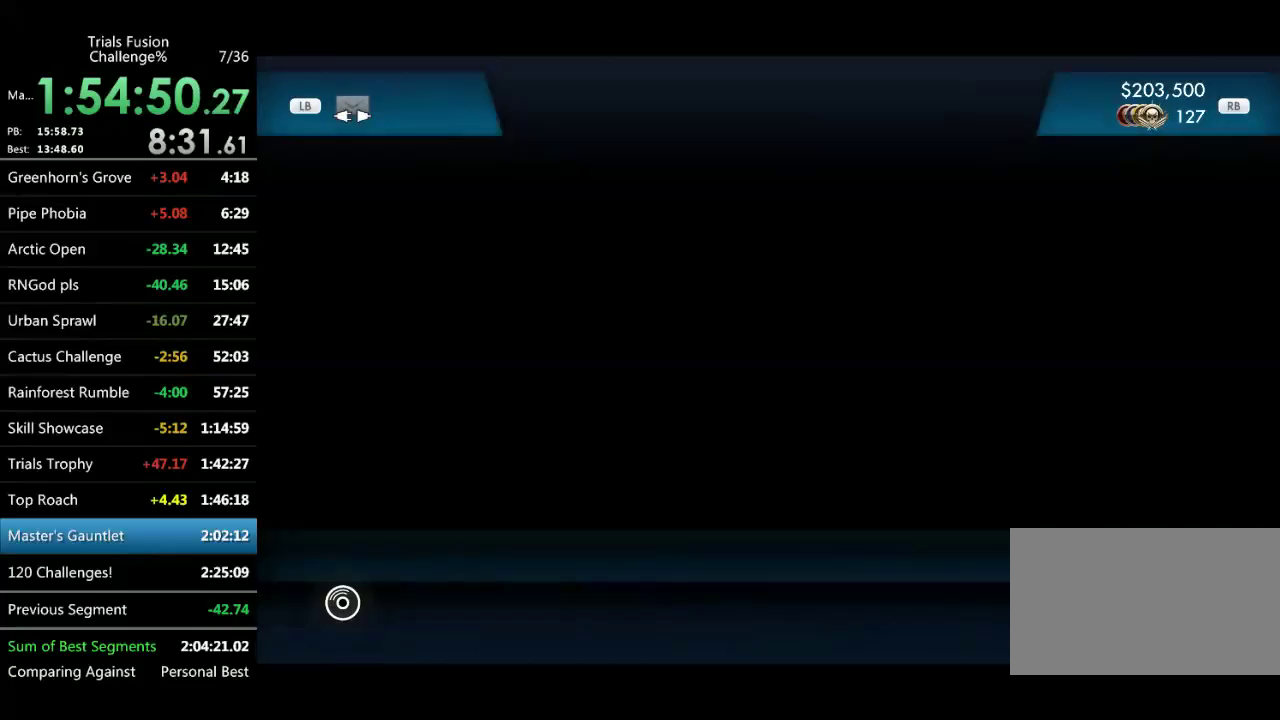
{"buttons": [], "left_stick": "center", "events": []}
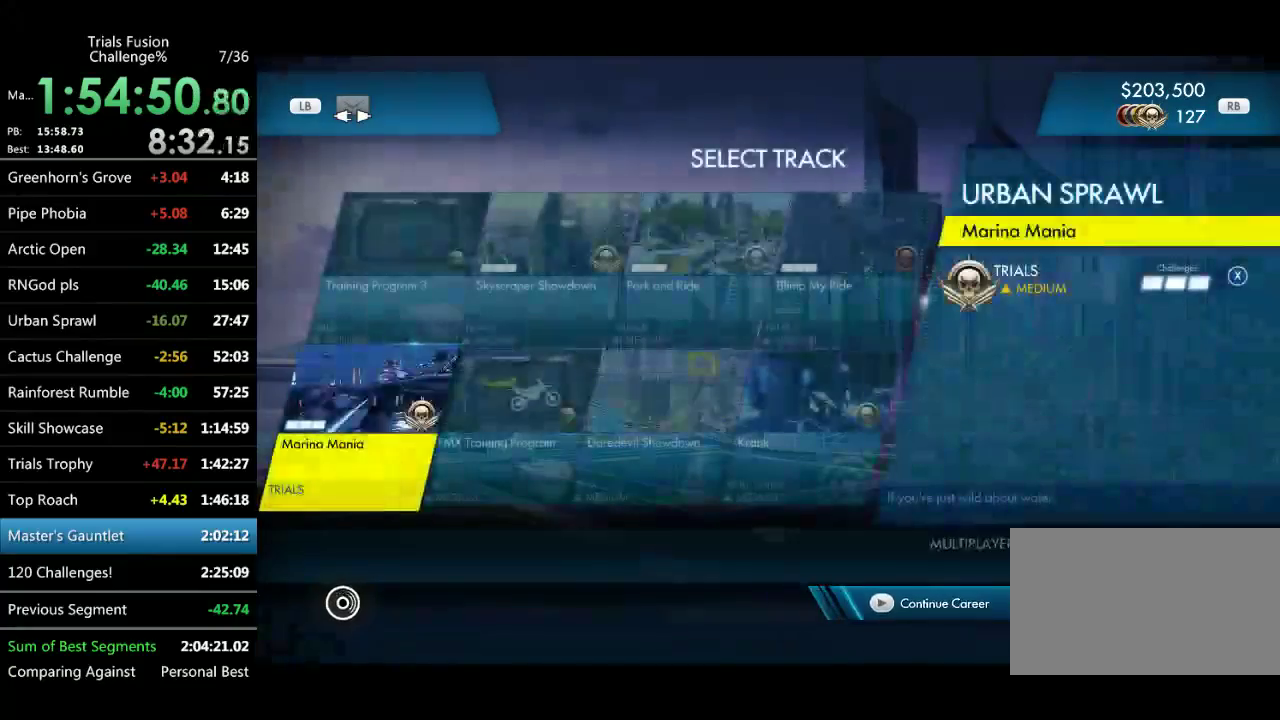
{"buttons": [], "left_stick": "center", "events": []}
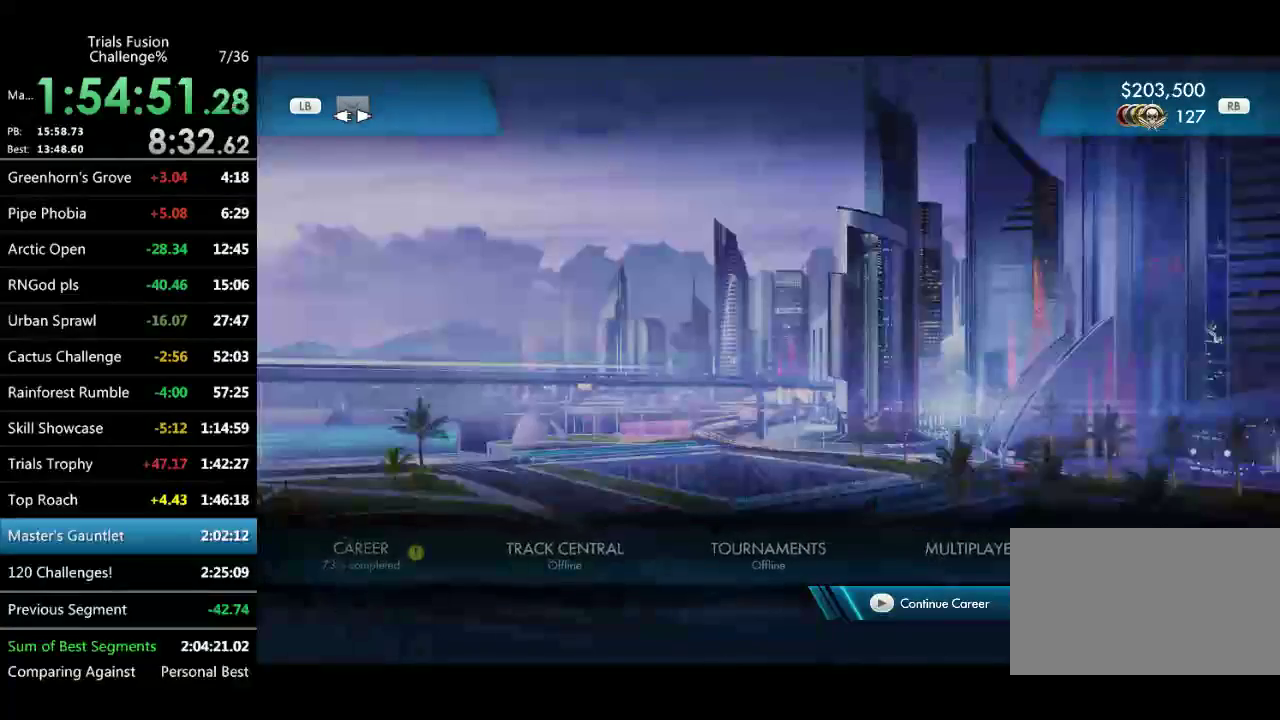
{"buttons": [], "left_stick": "center", "events": []}
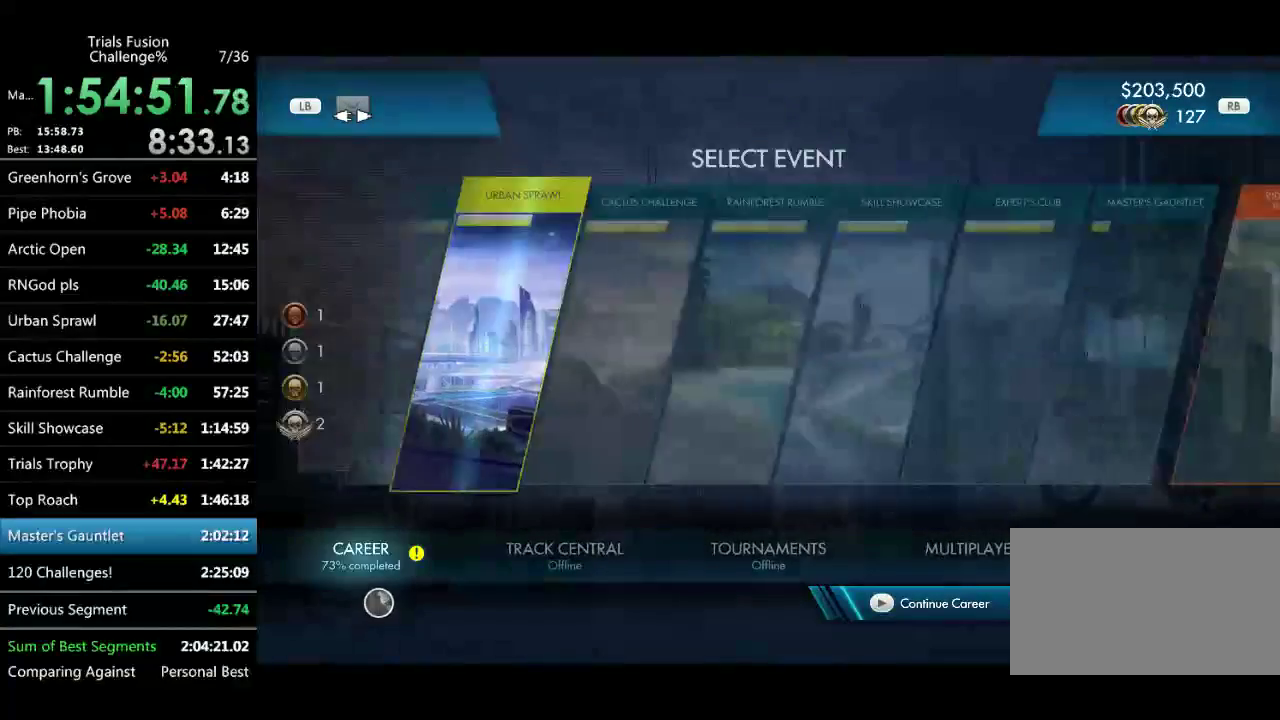
{"buttons": ["R2"], "left_stick": "center", "events": [[457, "R2", "down"]]}
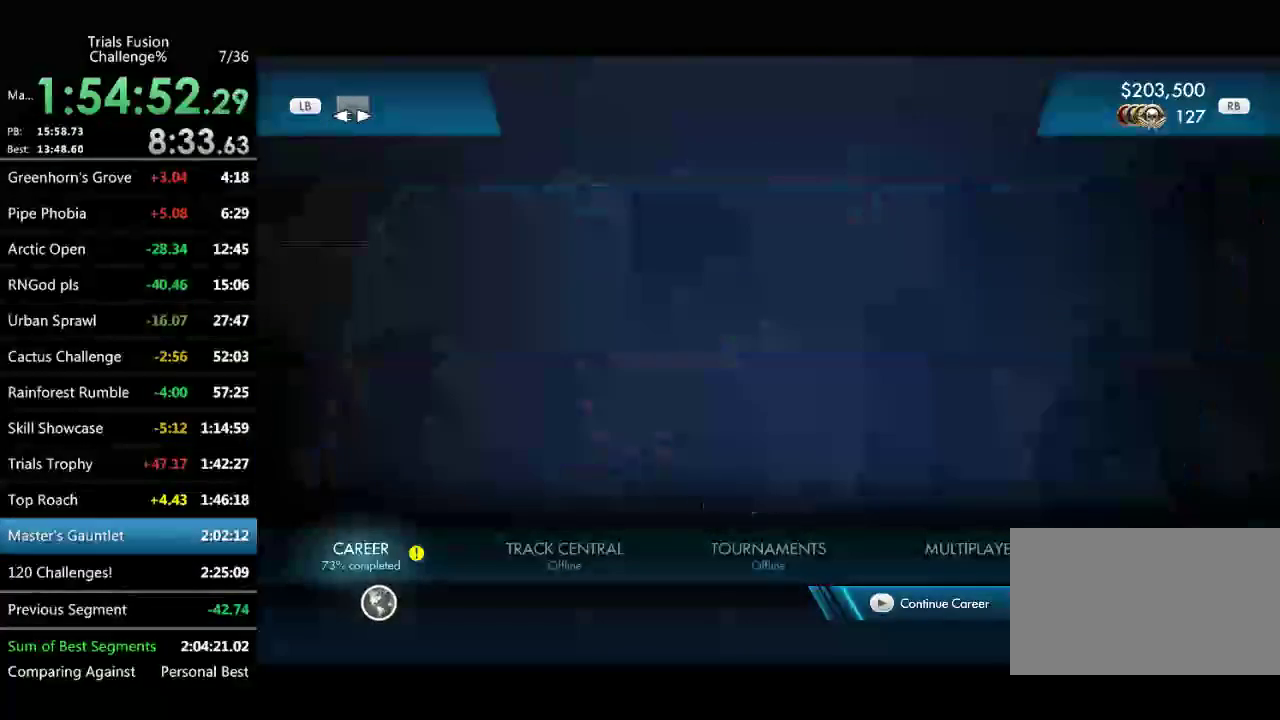
{"buttons": [], "left_stick": "center", "events": [[83, "R2", "up"]]}
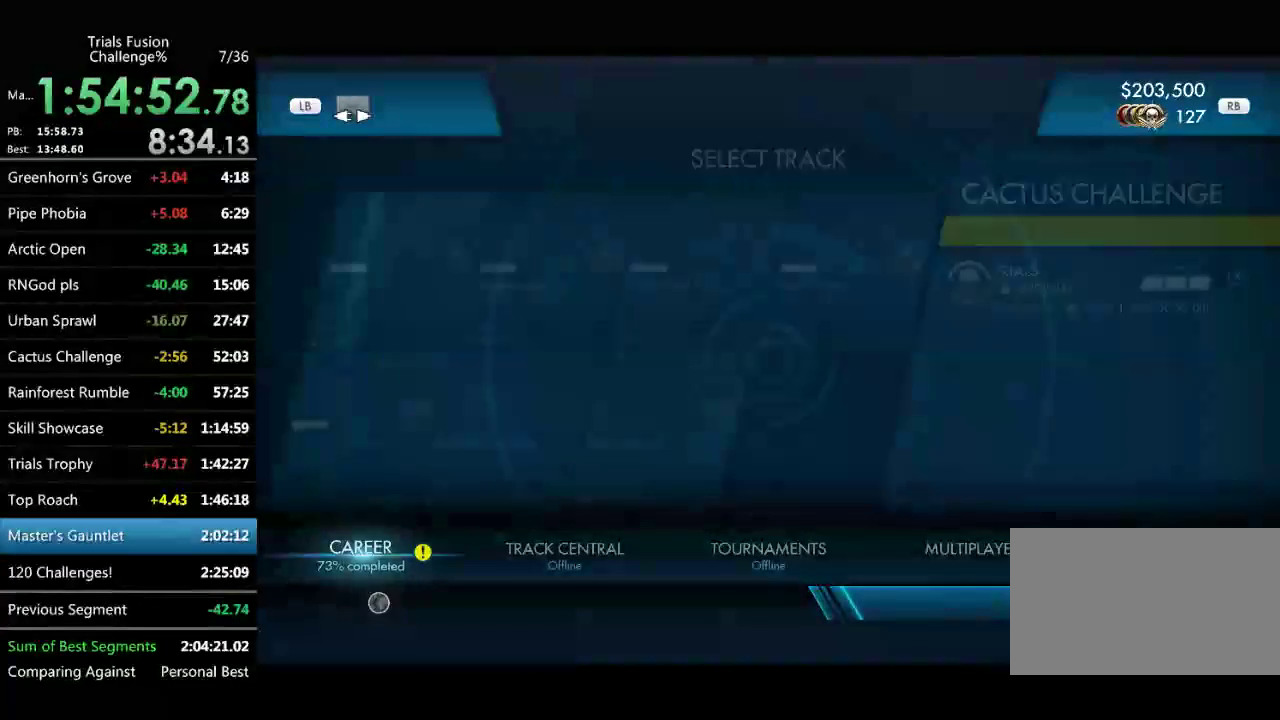
{"buttons": [], "left_stick": "center", "events": []}
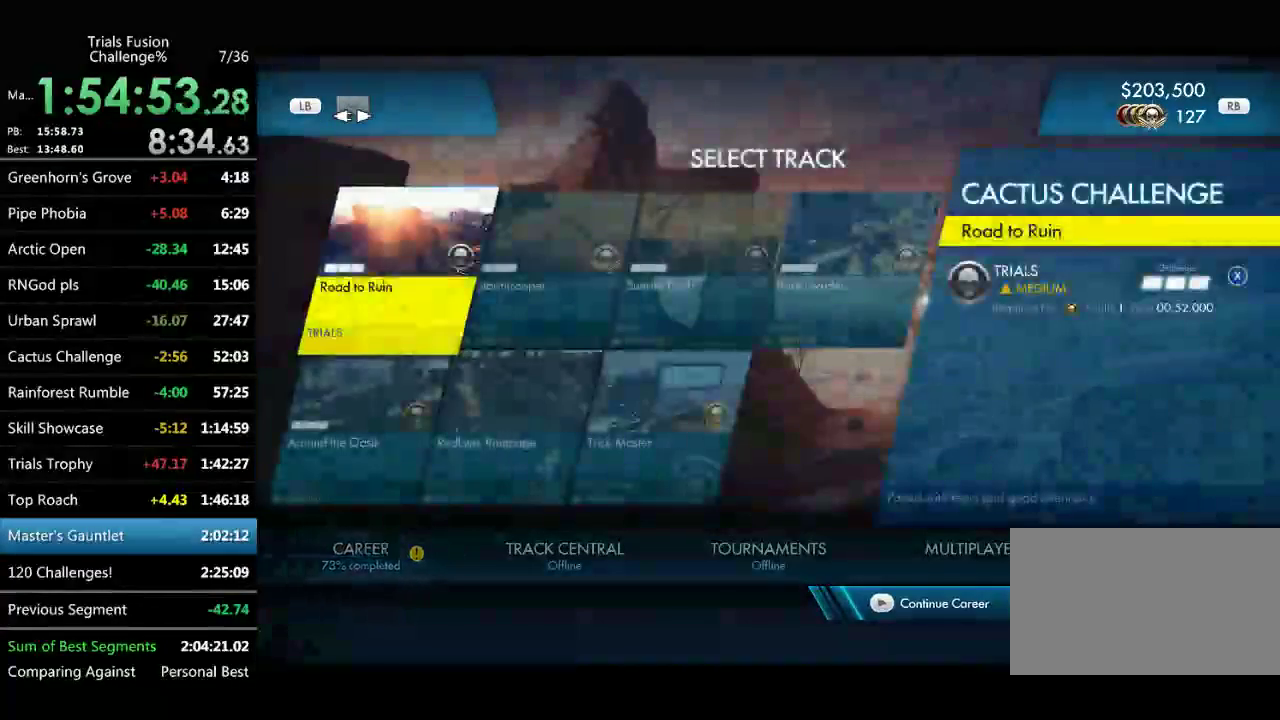
{"buttons": [], "left_stick": "center", "events": []}
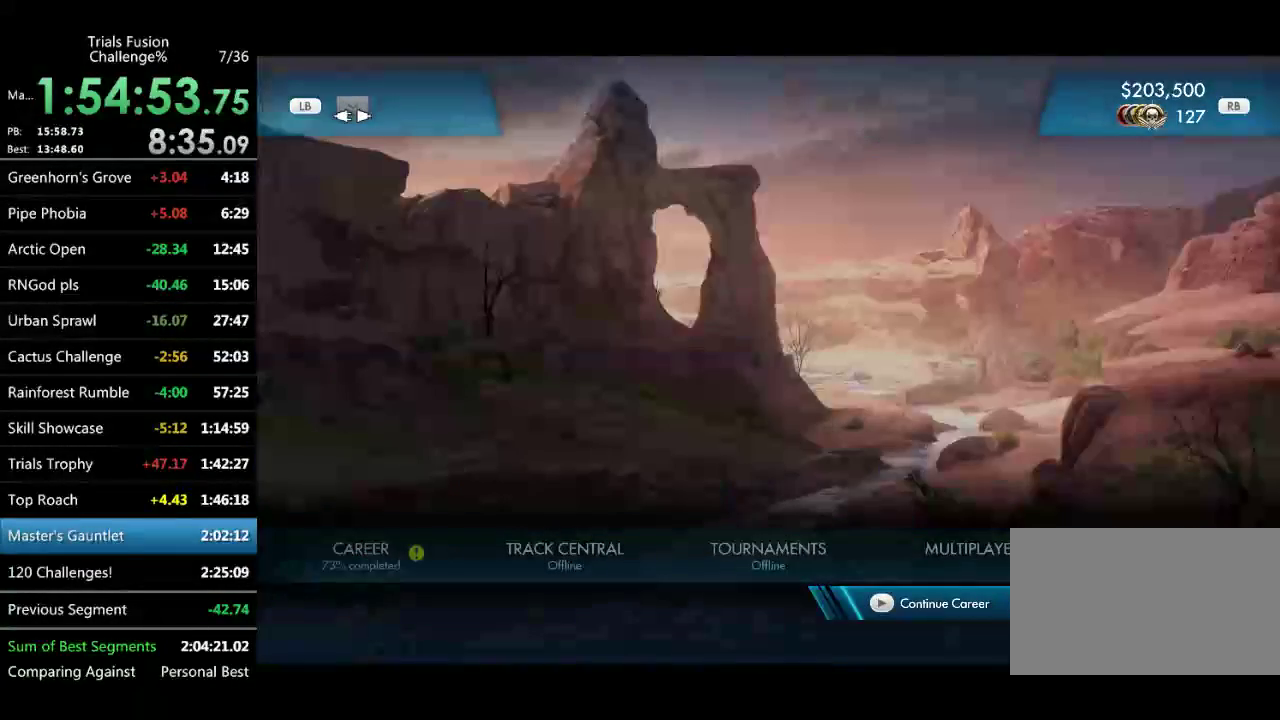
{"buttons": [], "left_stick": "center", "events": []}
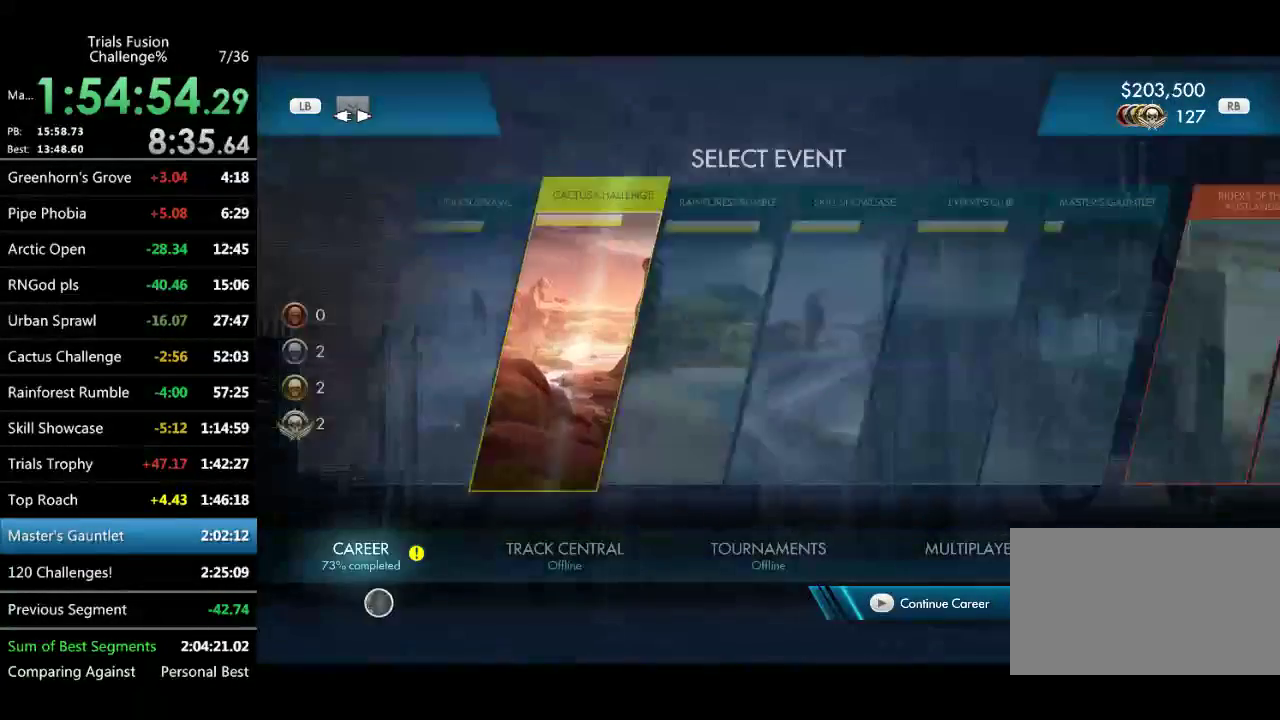
{"buttons": ["R2"], "left_stick": "center", "events": [[416, "R2", "down"]]}
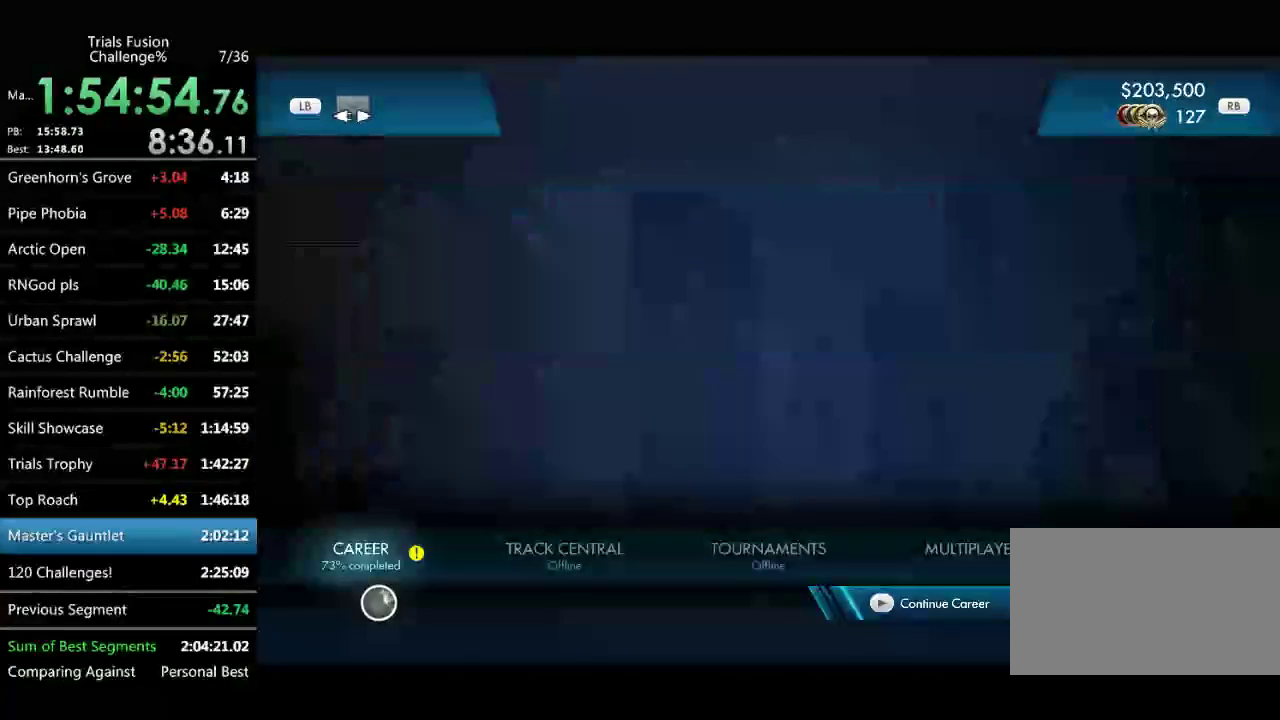
{"buttons": [], "left_stick": "center", "events": [[41, "R2", "up"]]}
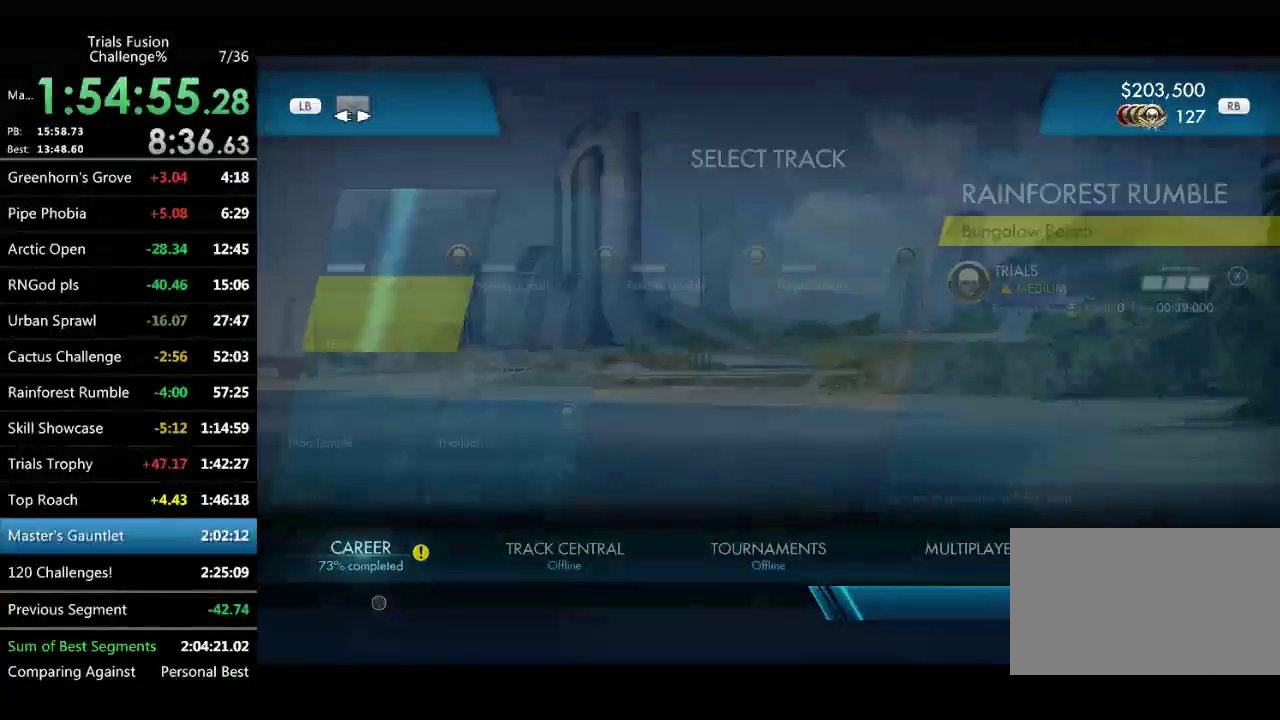
{"buttons": [], "left_stick": "center", "events": []}
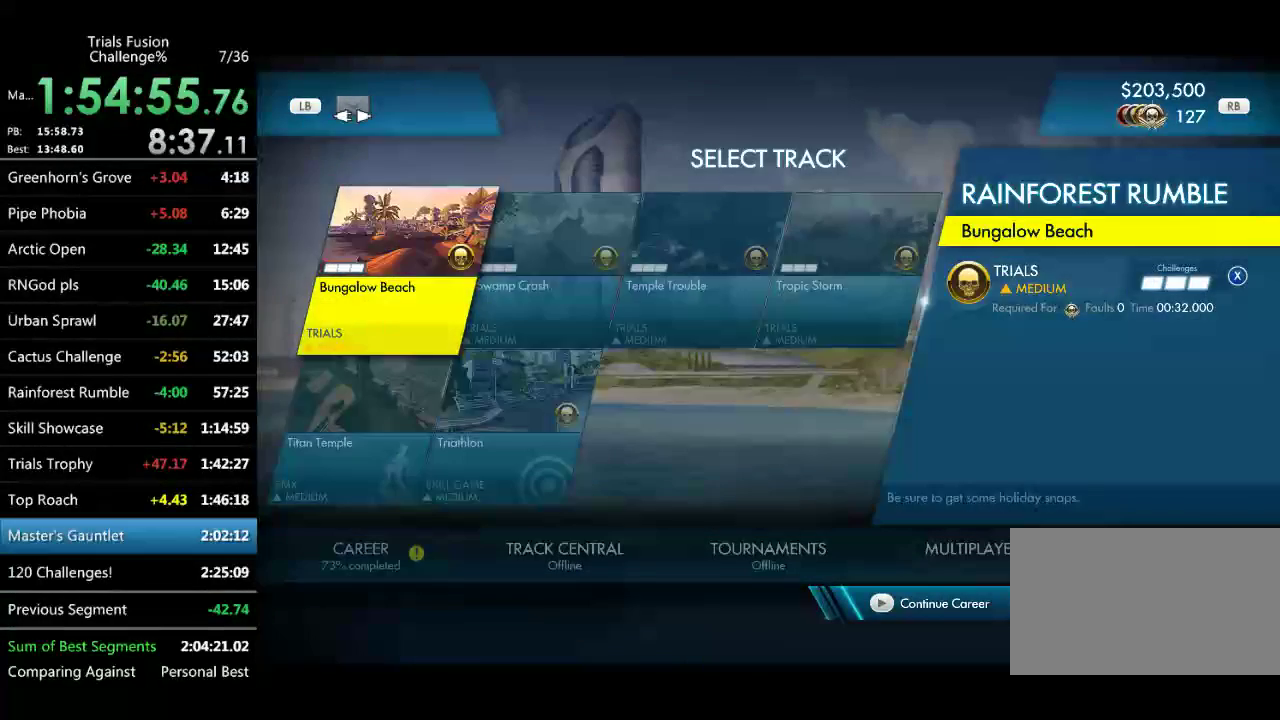
{"buttons": [], "left_stick": "center", "events": []}
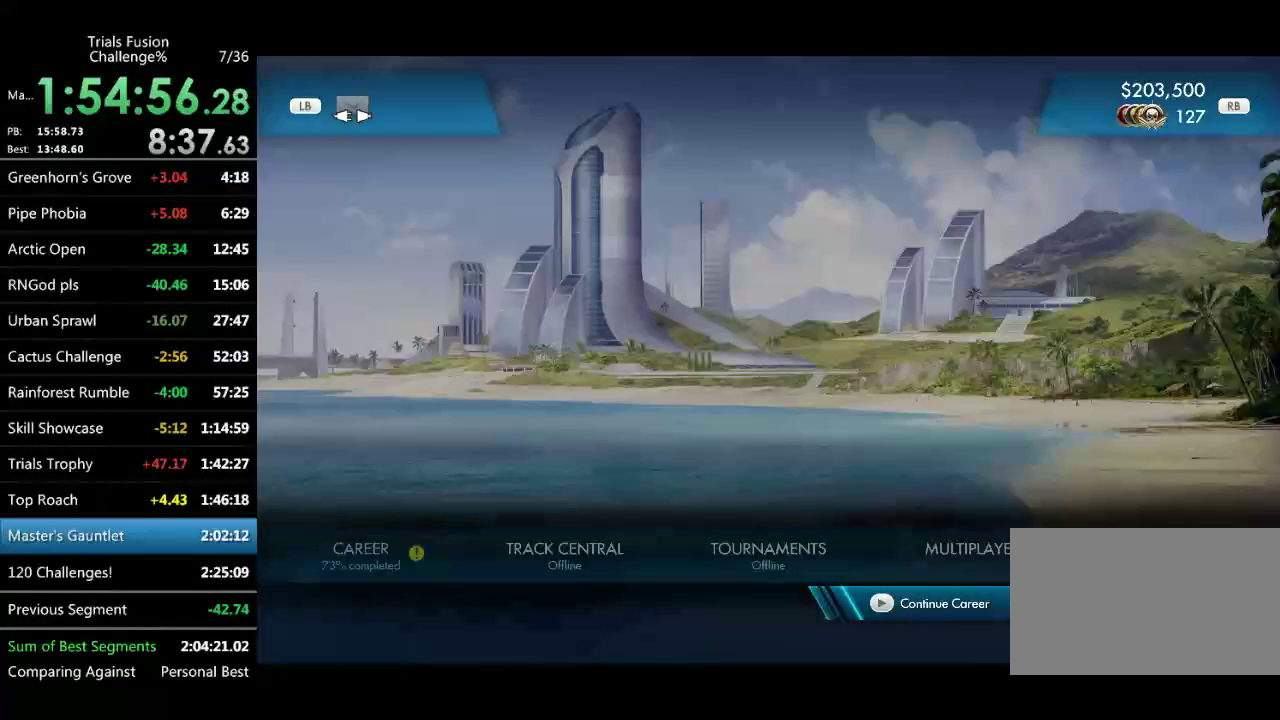
{"buttons": [], "left_stick": "center", "events": []}
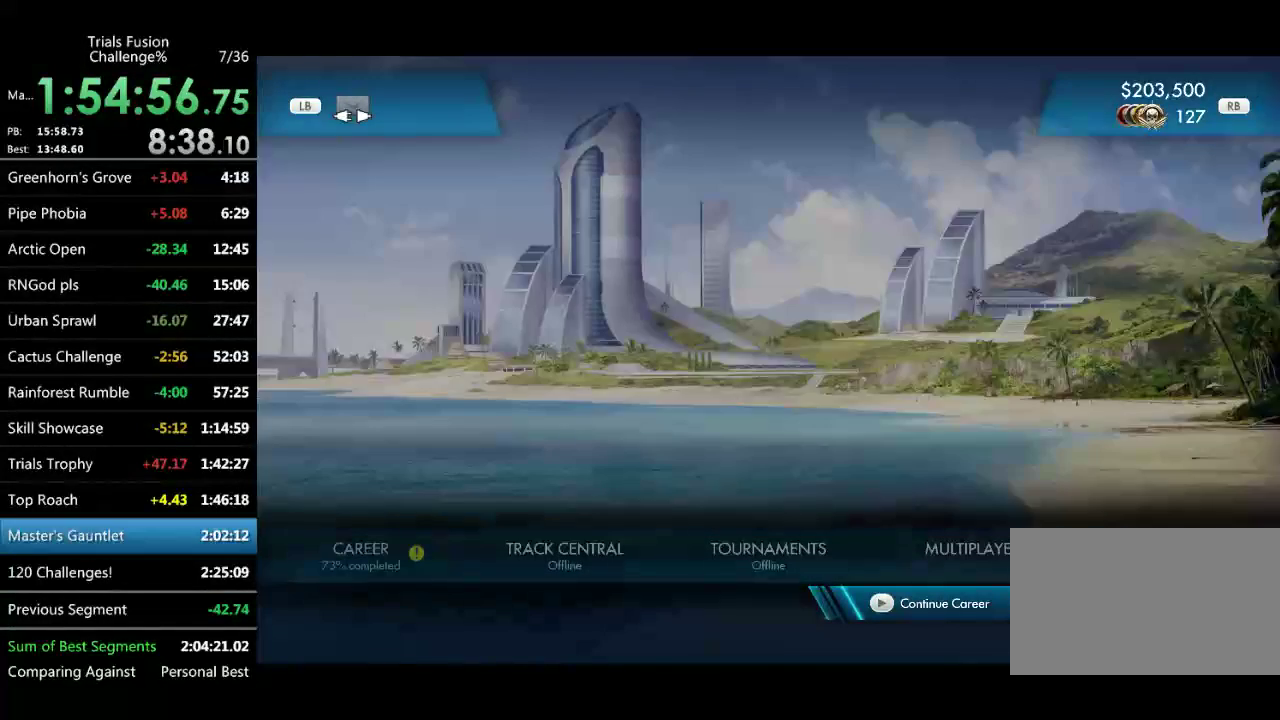
{"buttons": [], "left_stick": "center", "events": [[415, "R2", "down"], [499, "R2", "up"]]}
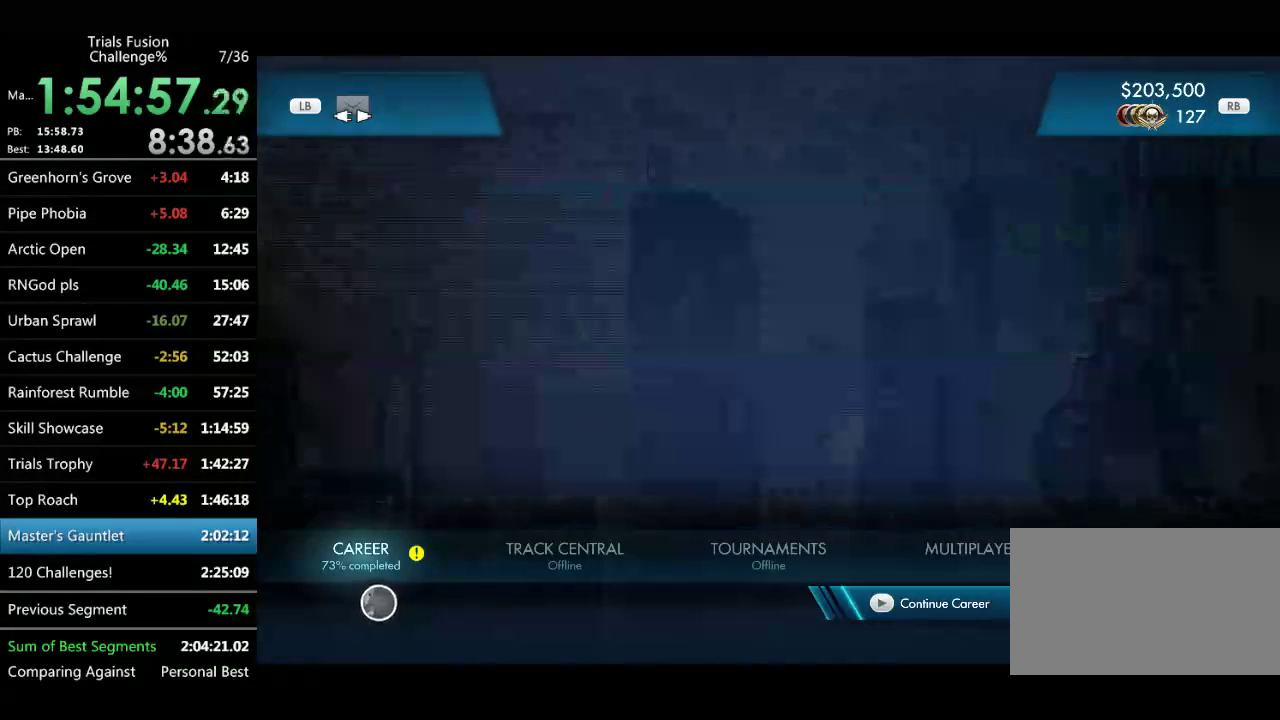
{"buttons": [], "left_stick": "center", "events": []}
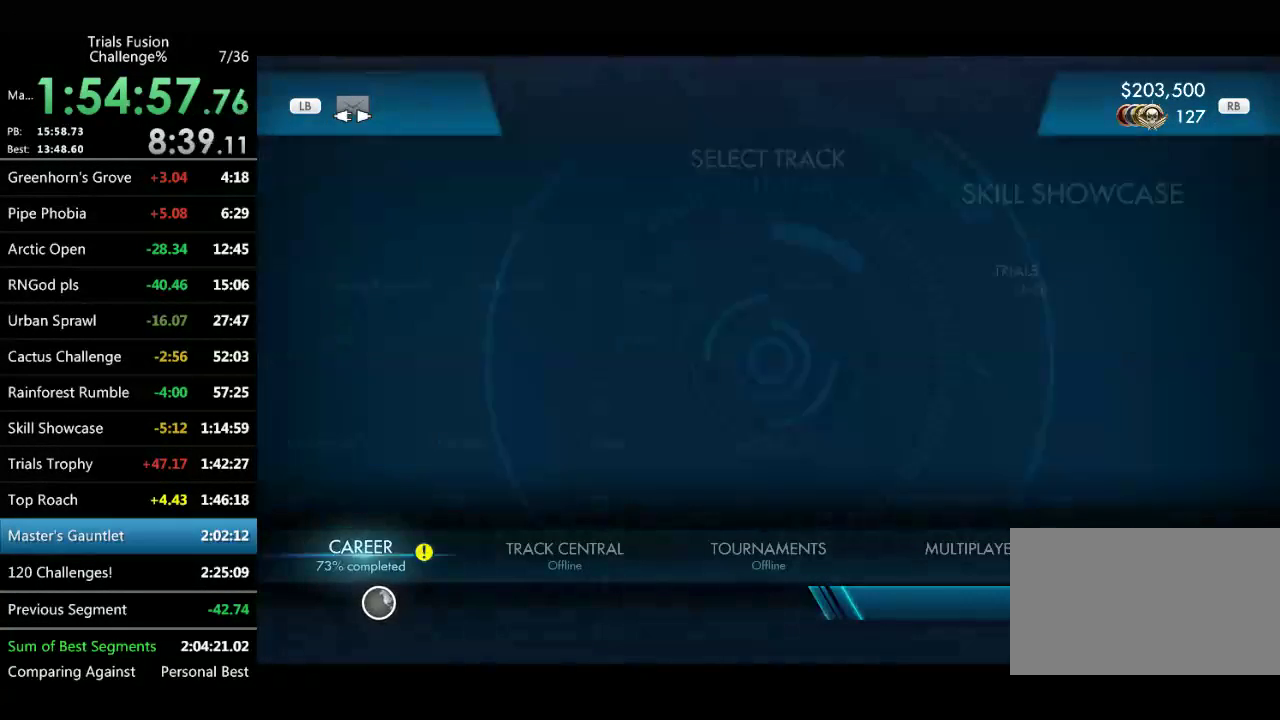
{"buttons": [], "left_stick": "center", "events": []}
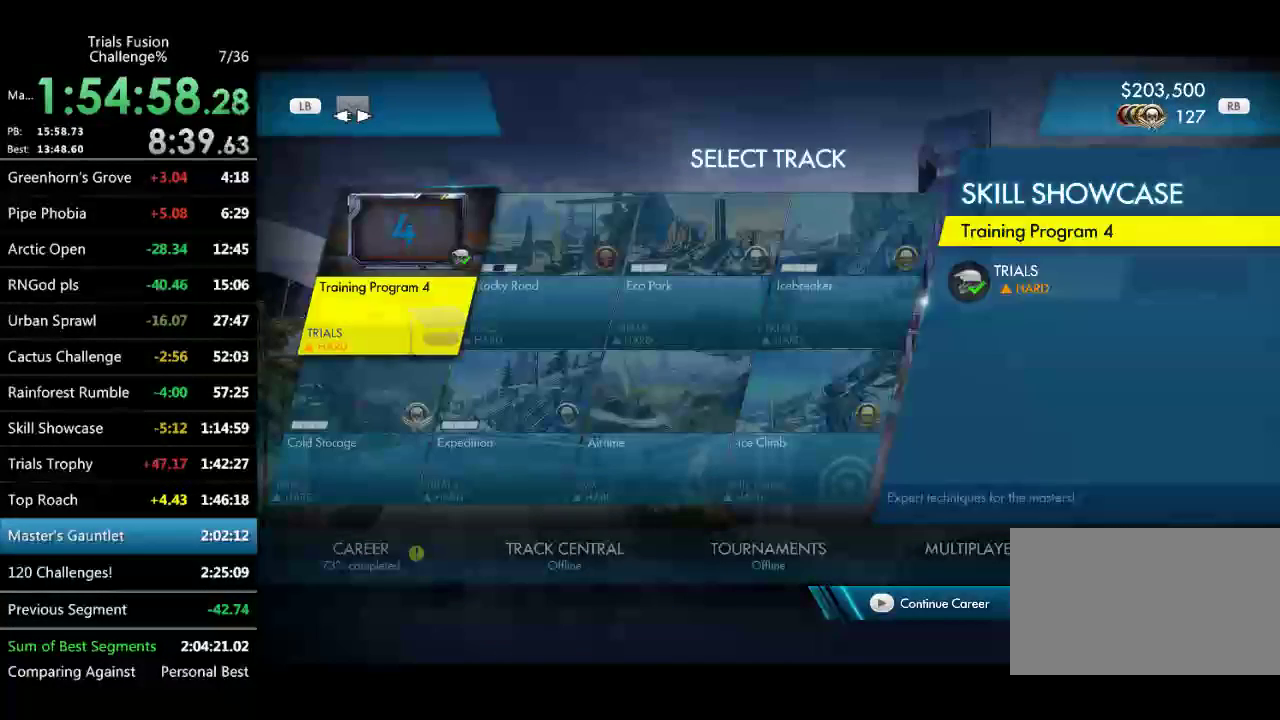
{"buttons": [], "left_stick": "center", "events": [[333, "R2", "down"], [457, "R2", "up"]]}
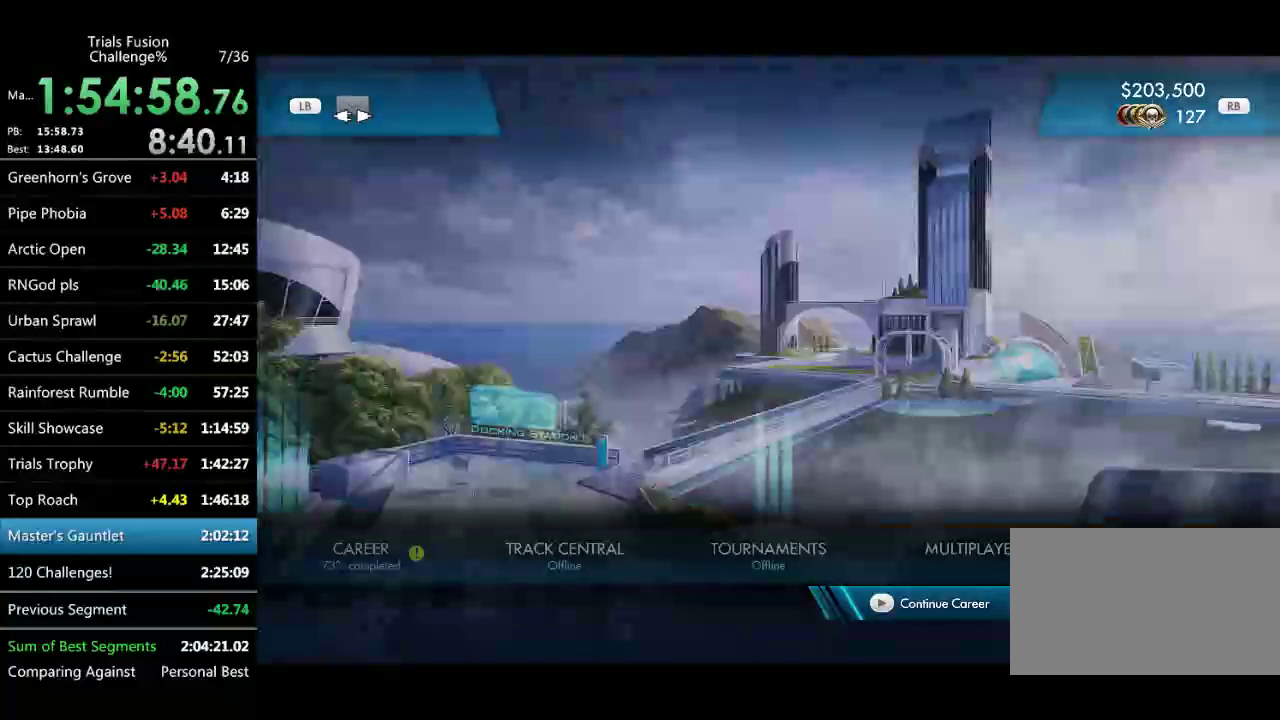
{"buttons": [], "left_stick": "center", "events": []}
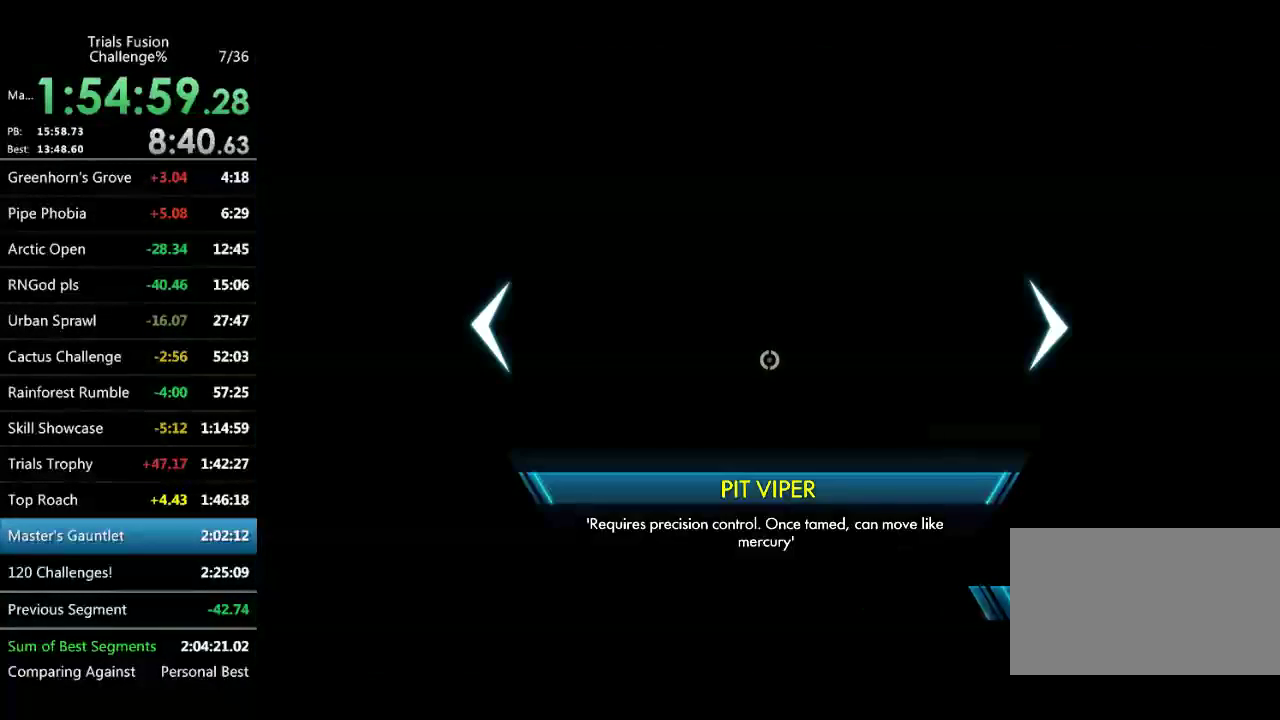
{"buttons": [], "left_stick": "center", "events": []}
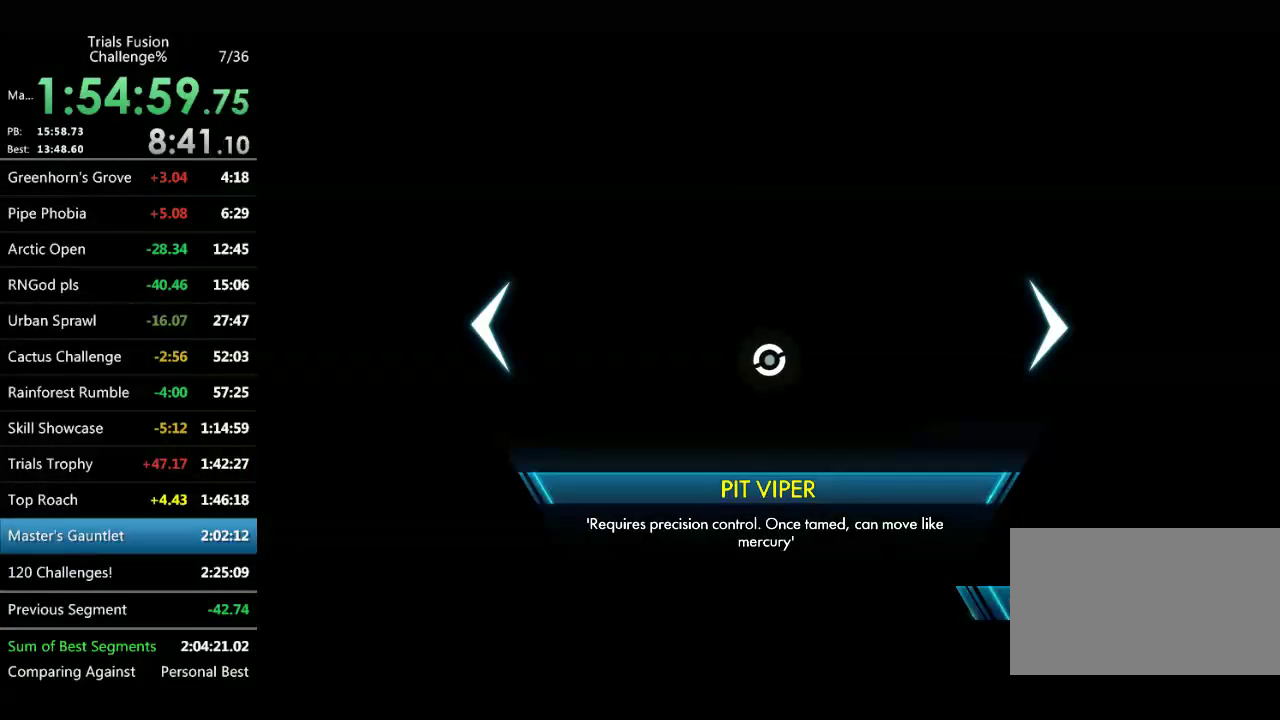
{"buttons": [], "left_stick": "center", "events": []}
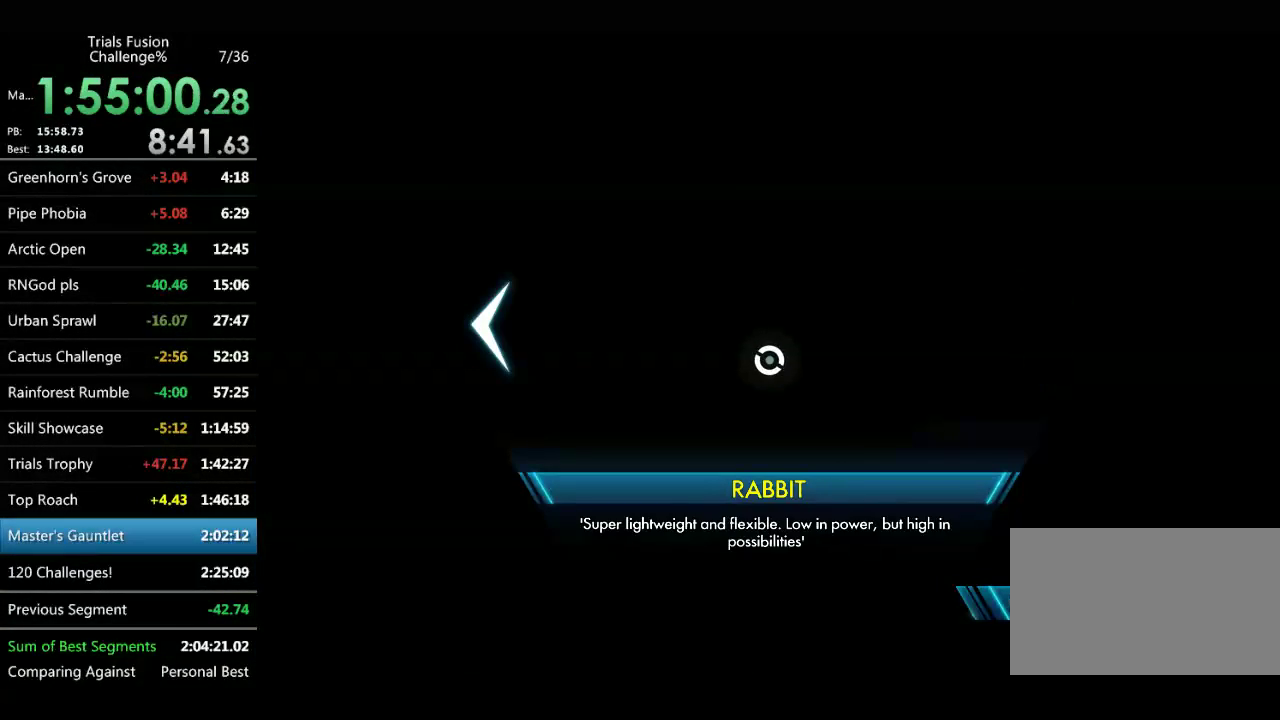
{"buttons": ["R2"], "left_stick": "center", "events": [[457, "R2", "down"]]}
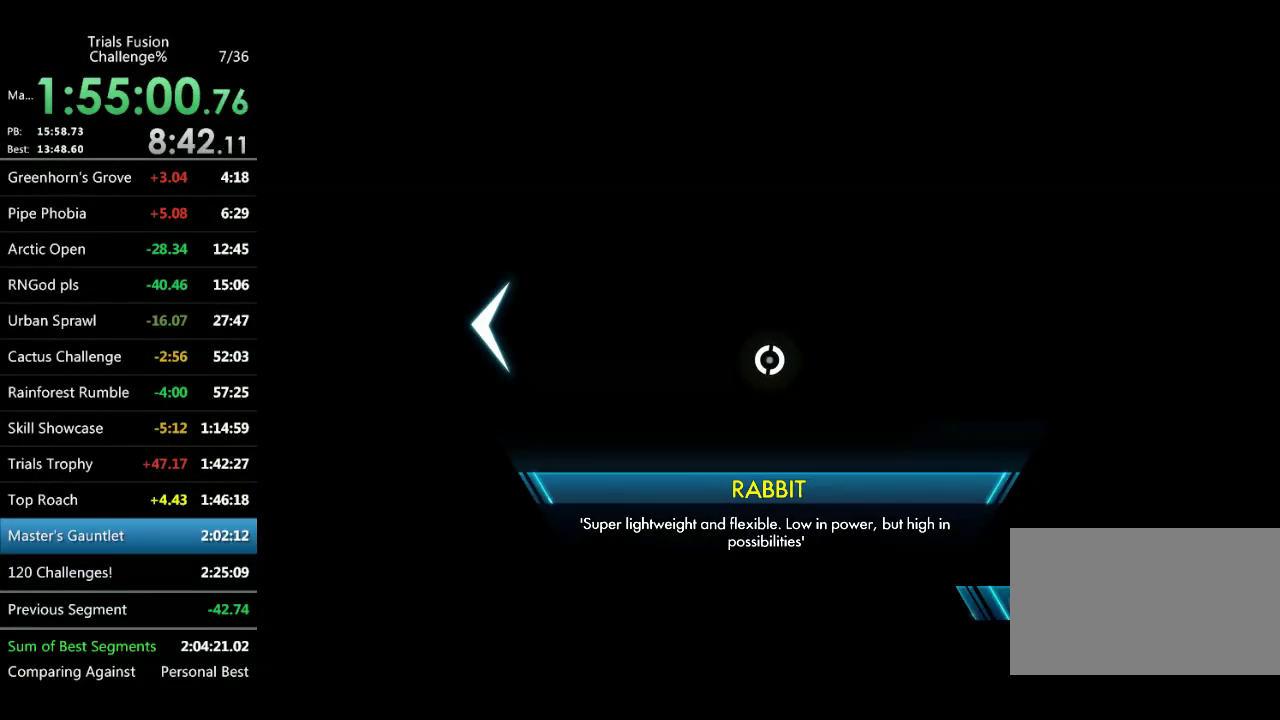
{"buttons": [], "left_stick": "center", "events": [[83, "R2", "up"]]}